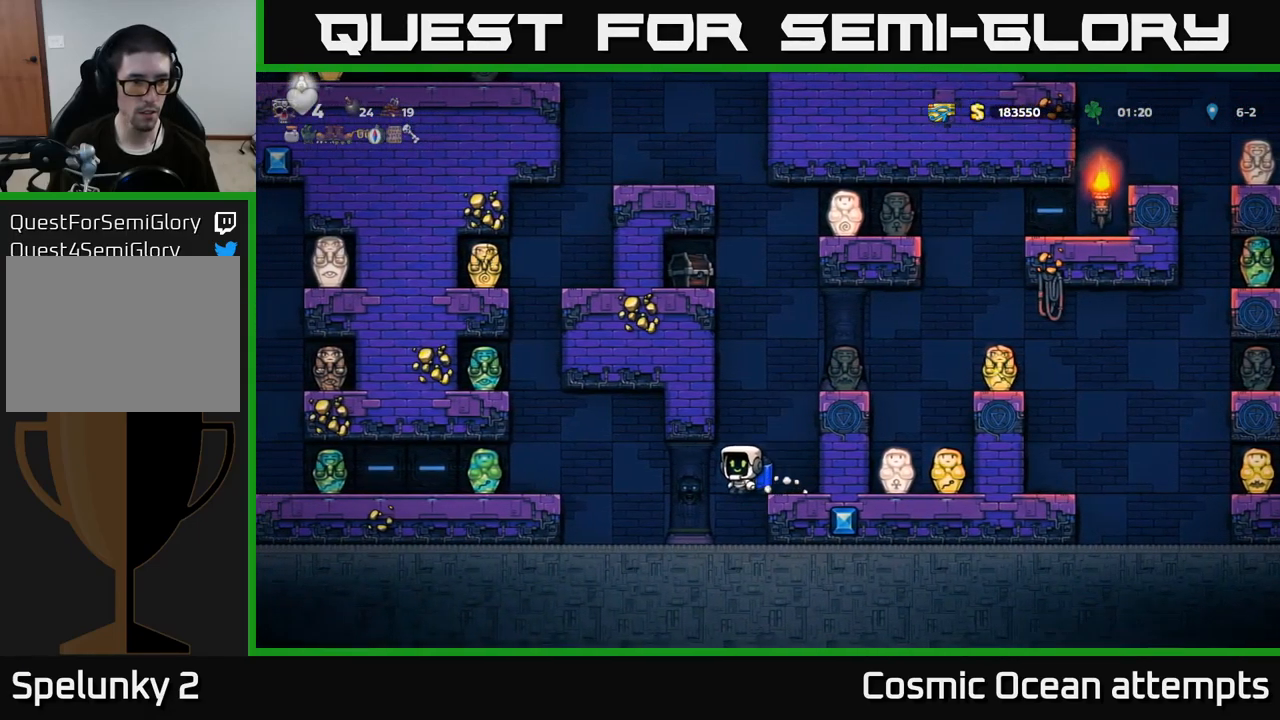
Gameplay with a controller (Xbox layout); each line is a JSON object with the inputs held at the frame after it. "events" lists button and stick changes between this image and that frame as [ms after this image, input, new state], when the widget could be followed in between.
{"buttons": [], "left_stick": "center", "right_stick": "center", "events": [[83, "DPAD_LEFT", "up"]]}
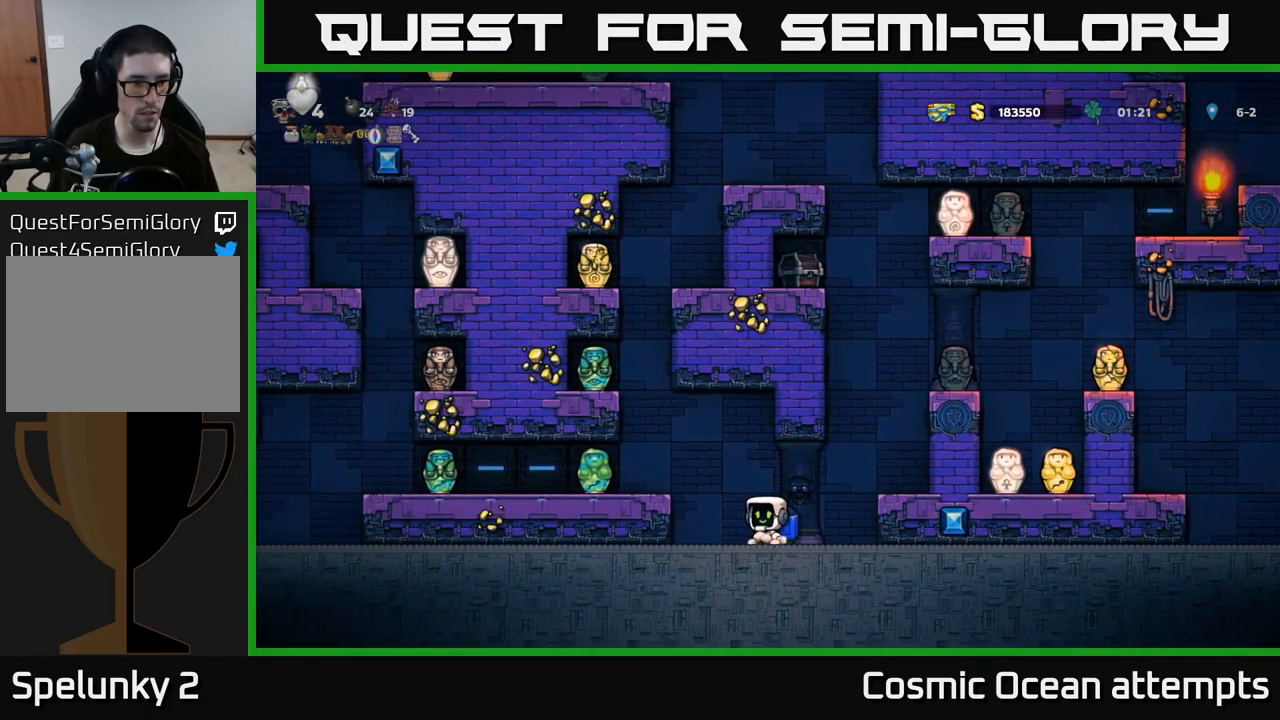
{"buttons": [], "left_stick": "center", "right_stick": "center", "events": [[133, "DPAD_LEFT", "down"], [166, "A", "down"], [266, "A", "up"], [383, "DPAD_LEFT", "up"]]}
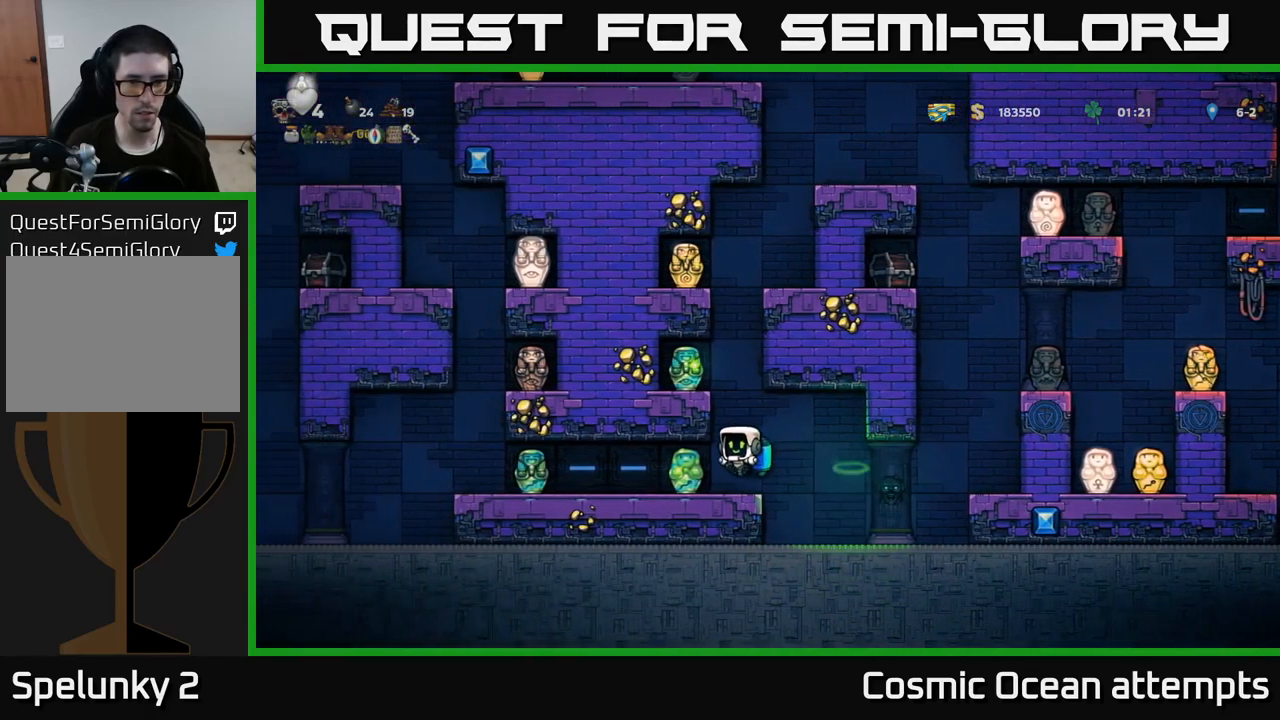
{"buttons": [], "left_stick": "center", "right_stick": "center", "events": []}
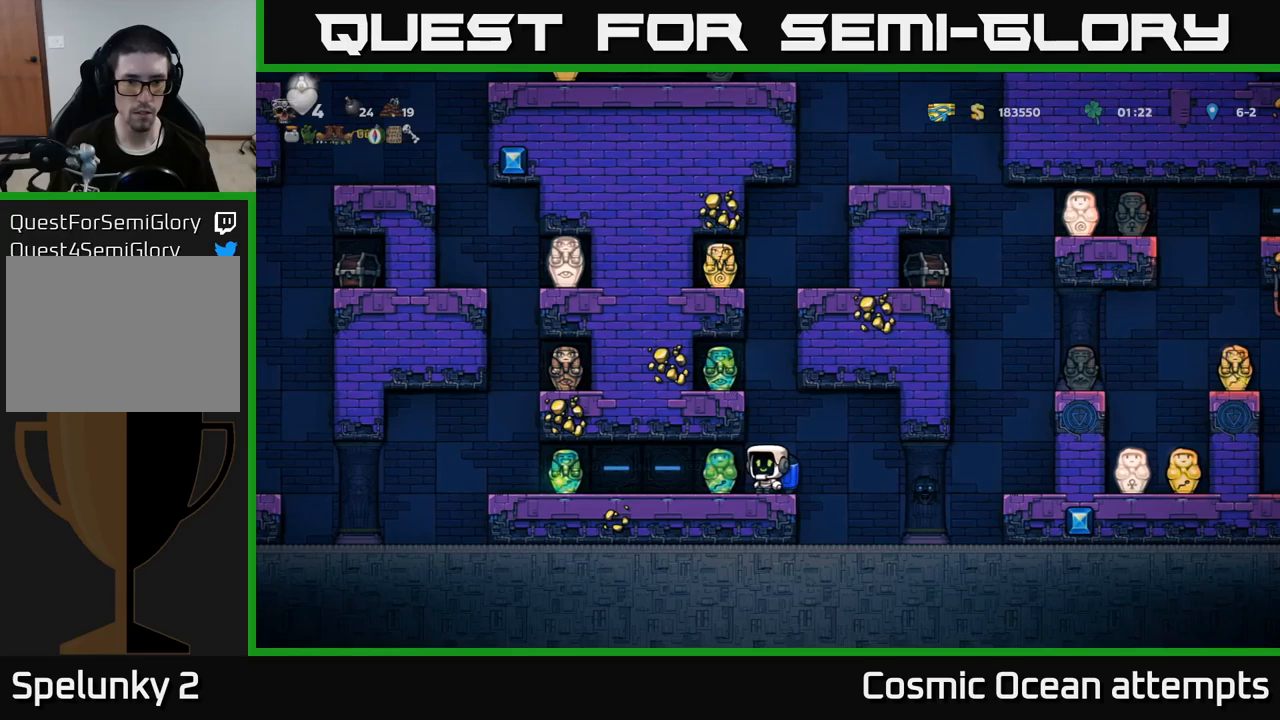
{"buttons": [], "left_stick": "center", "right_stick": "center", "events": []}
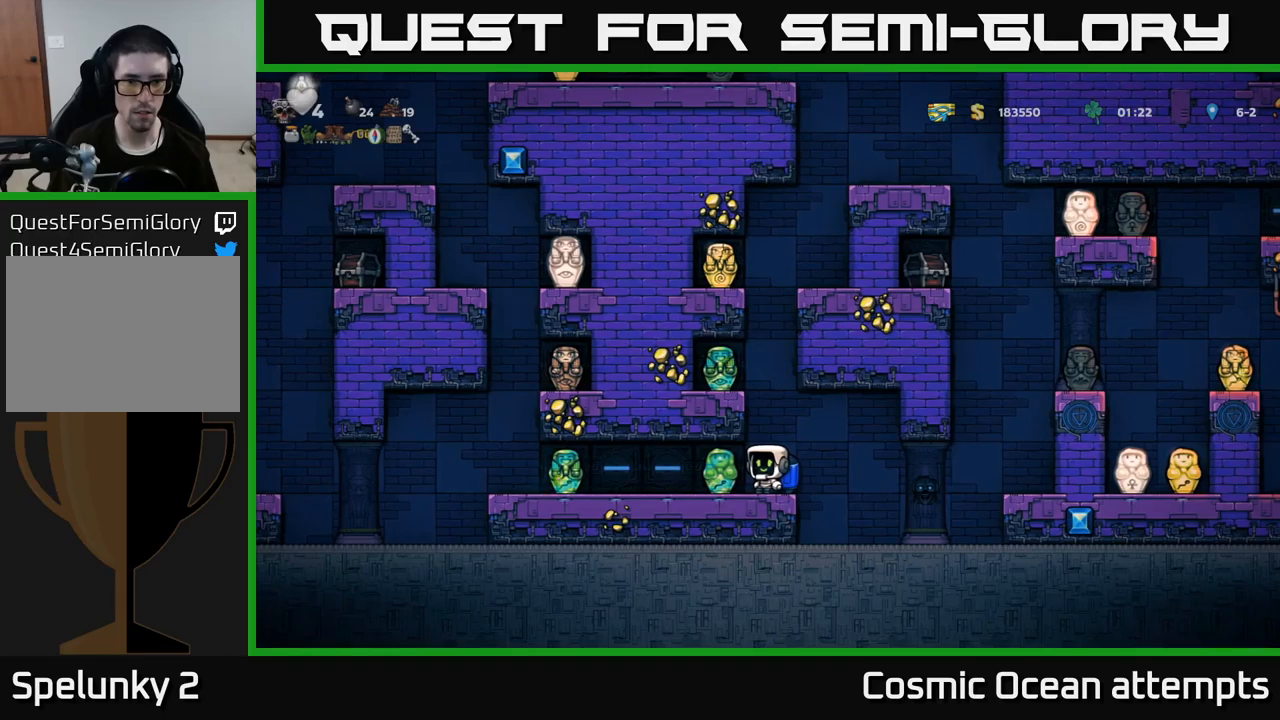
{"buttons": ["DPAD_LEFT"], "left_stick": "center", "right_stick": "center", "events": [[217, "DPAD_LEFT", "down"]]}
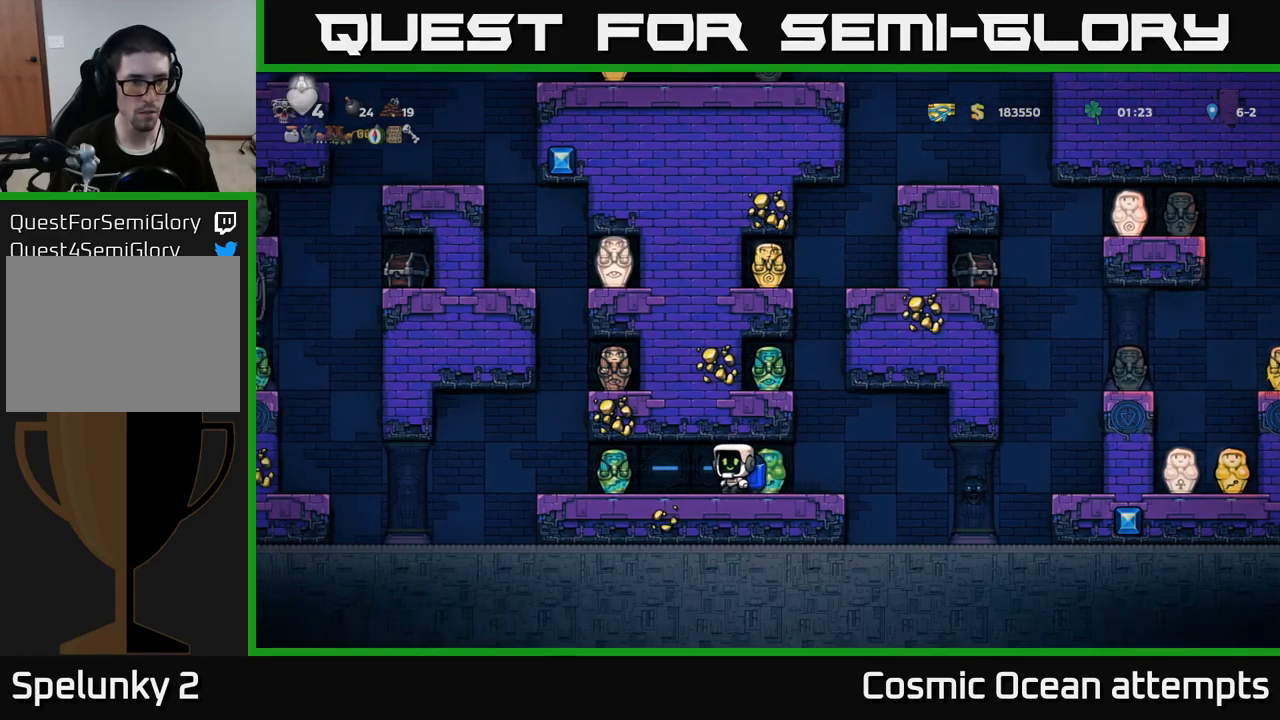
{"buttons": [], "left_stick": "center", "right_stick": "center", "events": [[300, "DPAD_LEFT", "up"]]}
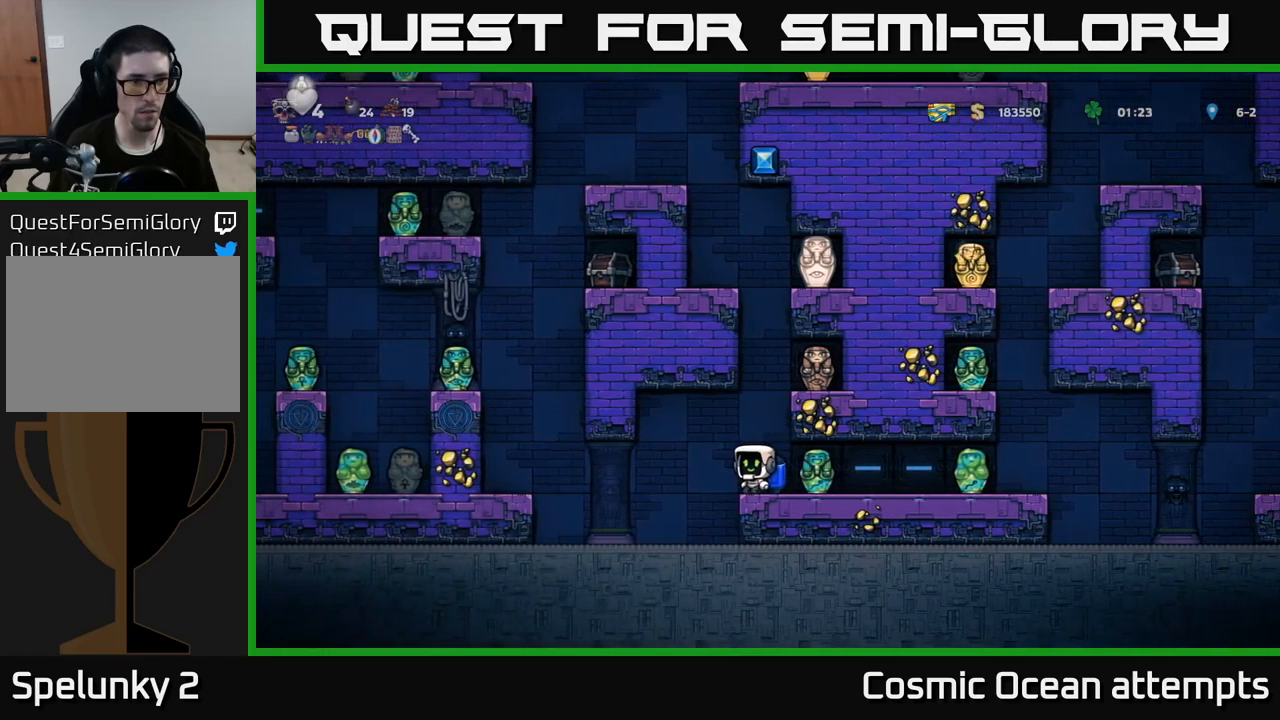
{"buttons": [], "left_stick": "center", "right_stick": "center", "events": [[267, "DPAD_LEFT", "down"], [467, "DPAD_LEFT", "up"]]}
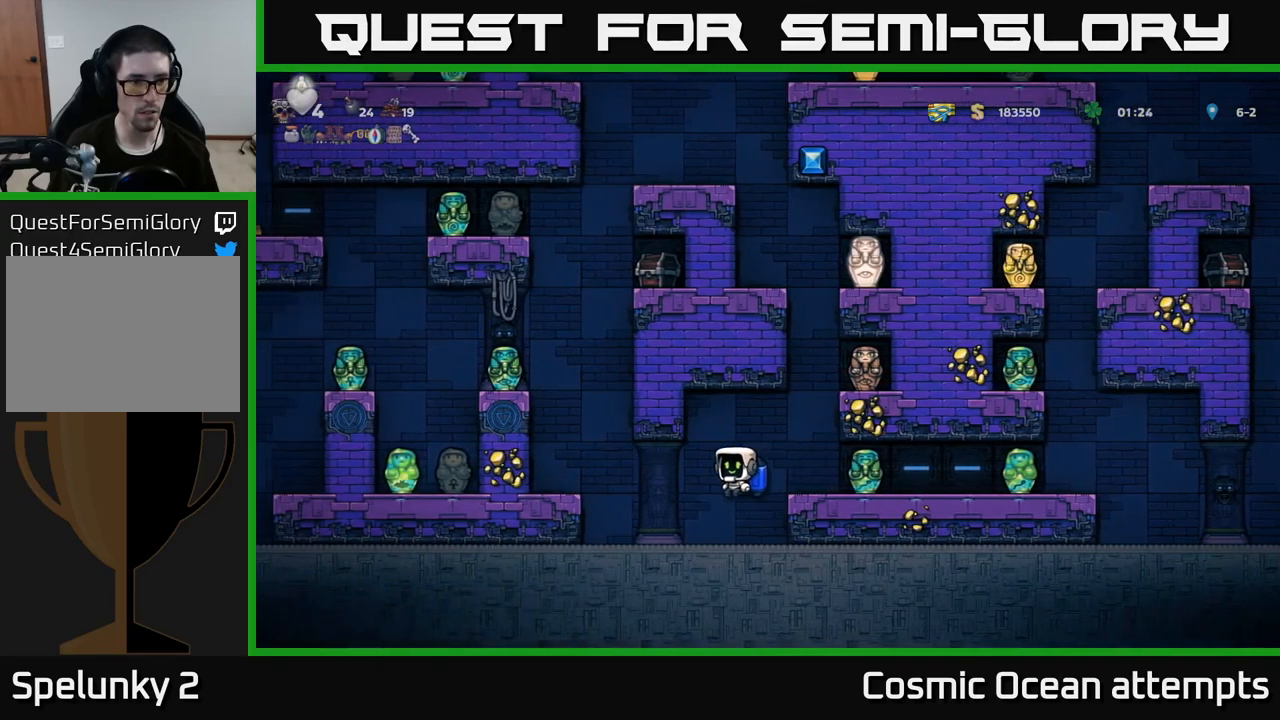
{"buttons": [], "left_stick": "center", "right_stick": "center", "events": []}
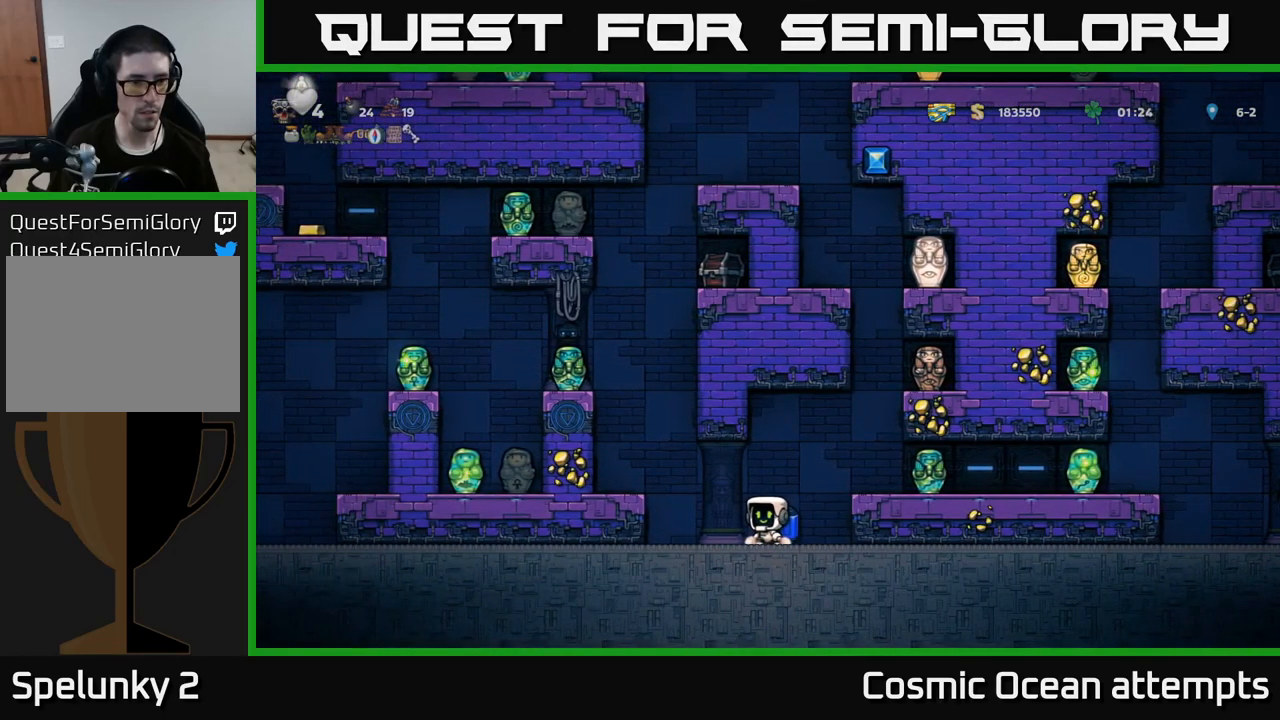
{"buttons": [], "left_stick": "center", "right_stick": "center", "events": [[83, "DPAD_LEFT", "down"], [183, "A", "down"], [317, "A", "up"], [367, "DPAD_LEFT", "up"]]}
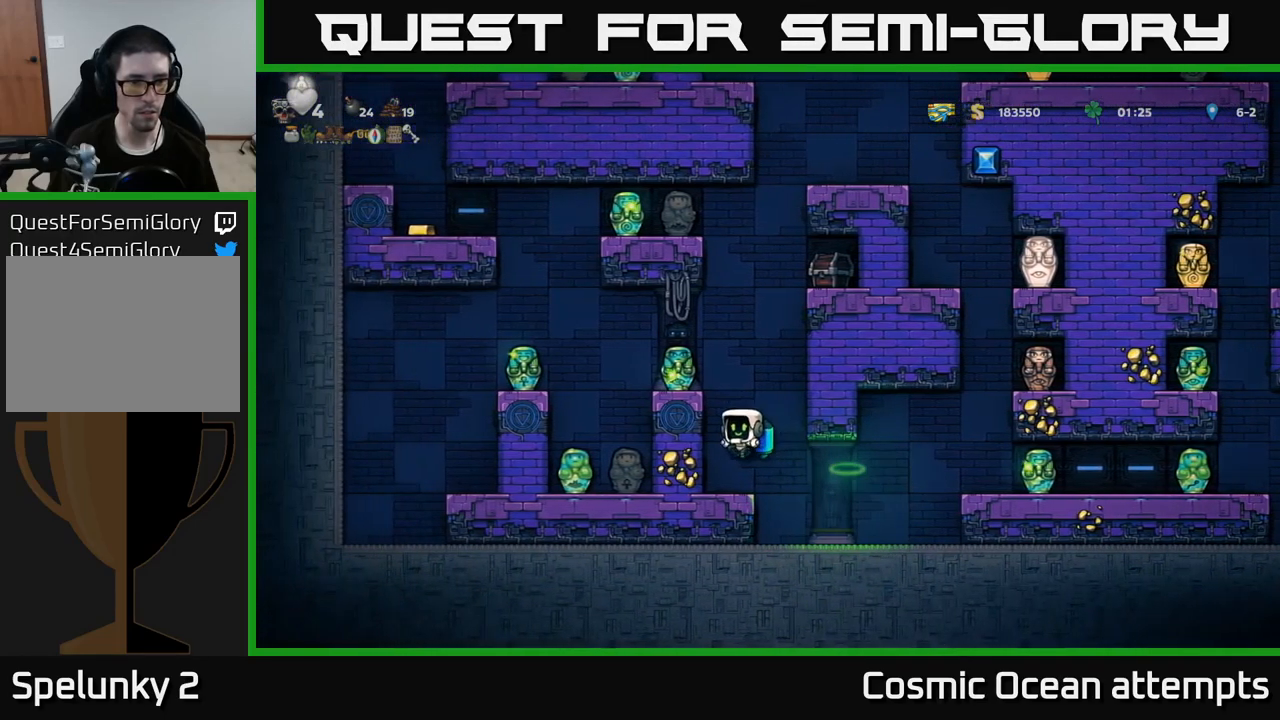
{"buttons": [], "left_stick": "center", "right_stick": "center", "events": []}
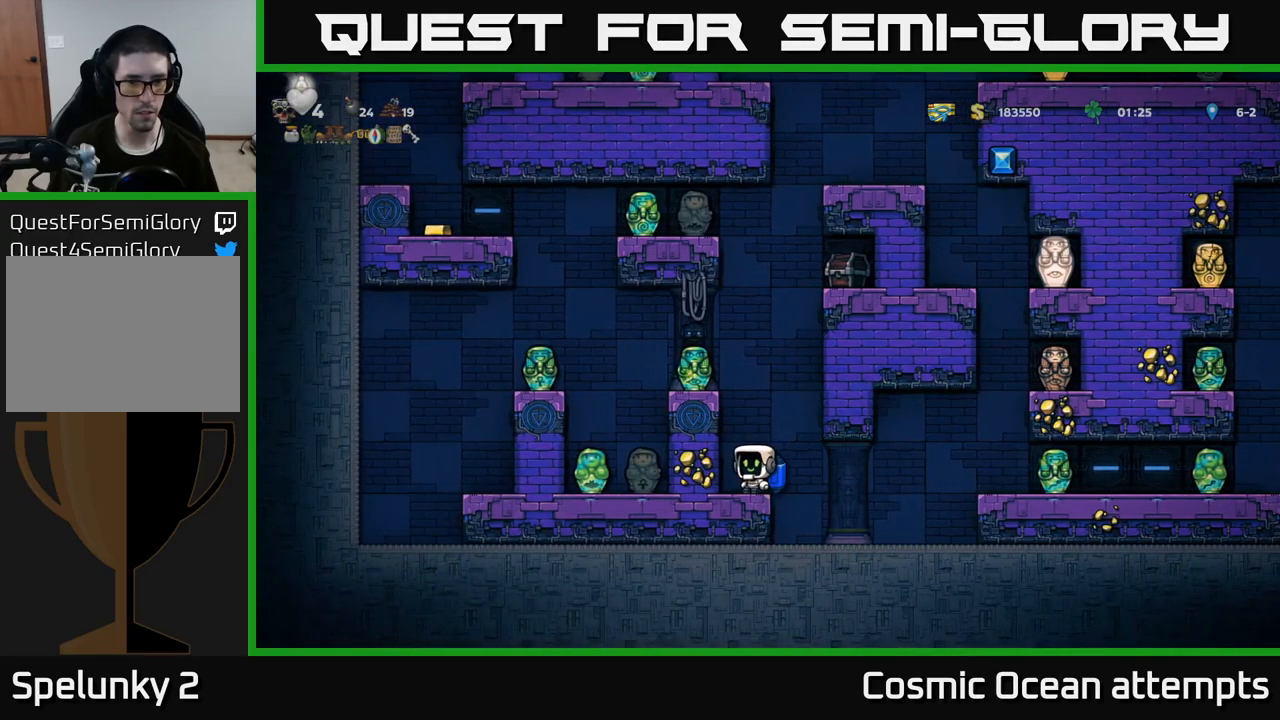
{"buttons": [], "left_stick": "center", "right_stick": "center", "events": [[67, "A", "down"], [250, "DPAD_LEFT", "down"], [333, "A", "up"], [400, "DPAD_LEFT", "up"]]}
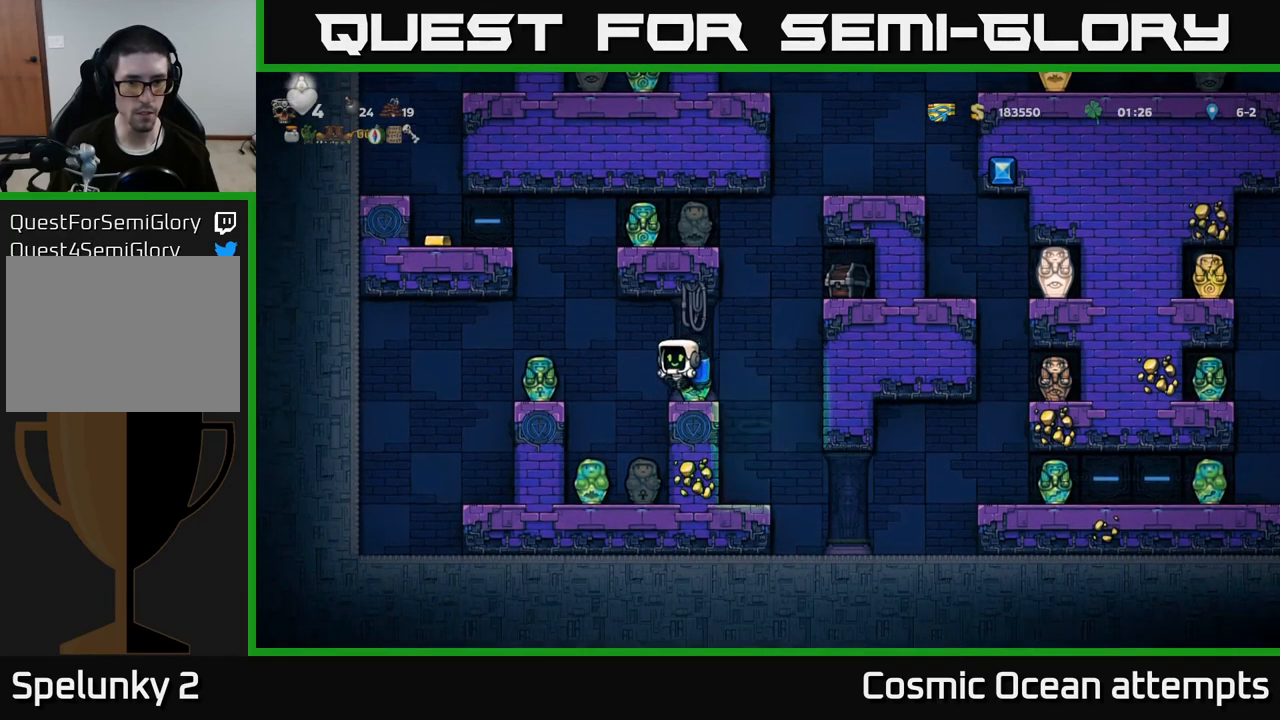
{"buttons": ["X", "DPAD_DOWN"], "left_stick": "center", "right_stick": "center", "events": [[283, "DPAD_RIGHT", "down"], [367, "DPAD_RIGHT", "up"], [383, "DPAD_DOWN", "down"], [467, "X", "down"]]}
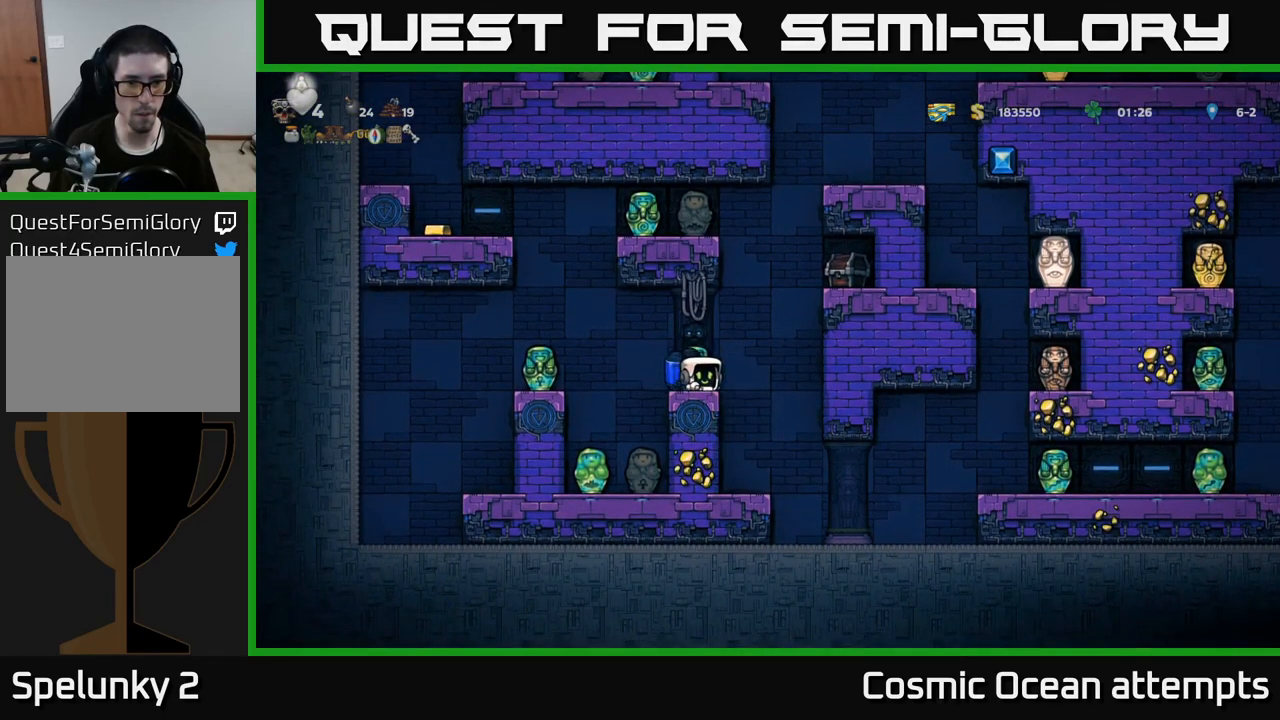
{"buttons": ["DPAD_RIGHT"], "left_stick": "center", "right_stick": "center", "events": [[100, "X", "up"], [200, "DPAD_DOWN", "up"], [449, "DPAD_RIGHT", "down"]]}
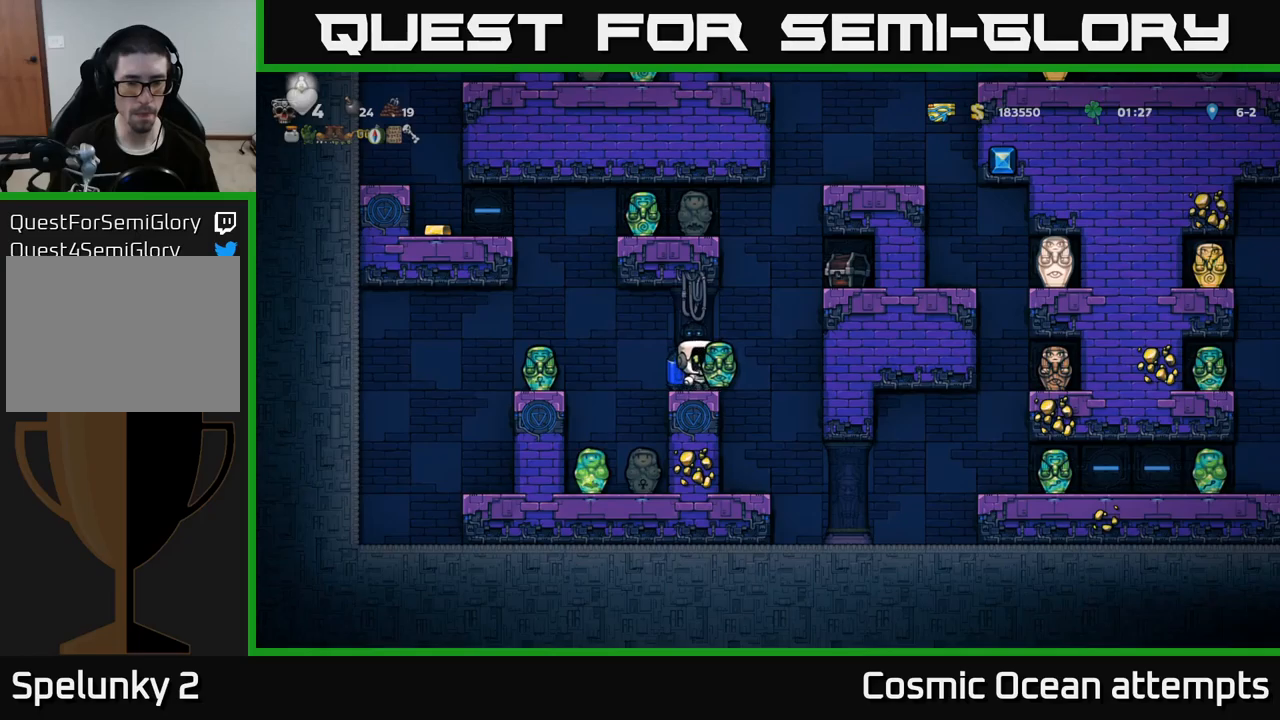
{"buttons": [], "left_stick": "center", "right_stick": "center", "events": [[67, "DPAD_RIGHT", "up"]]}
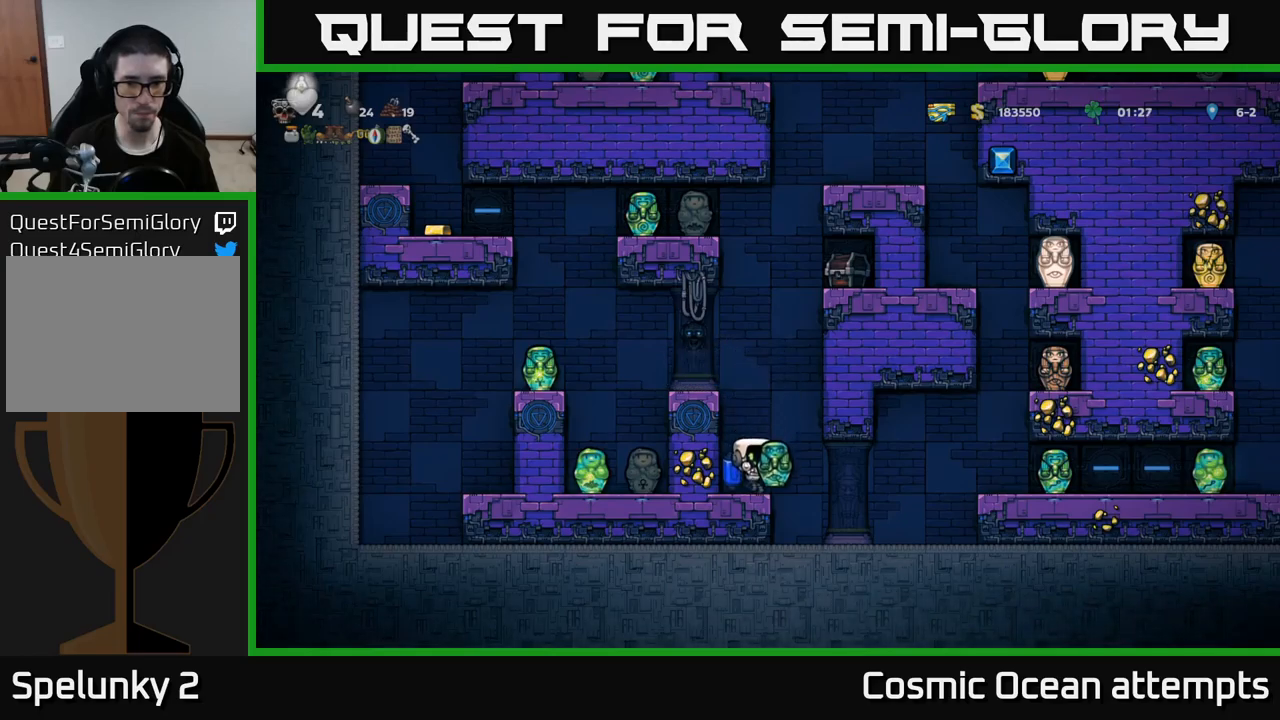
{"buttons": [], "left_stick": "center", "right_stick": "center", "events": [[84, "DPAD_RIGHT", "down"], [184, "DPAD_RIGHT", "up"]]}
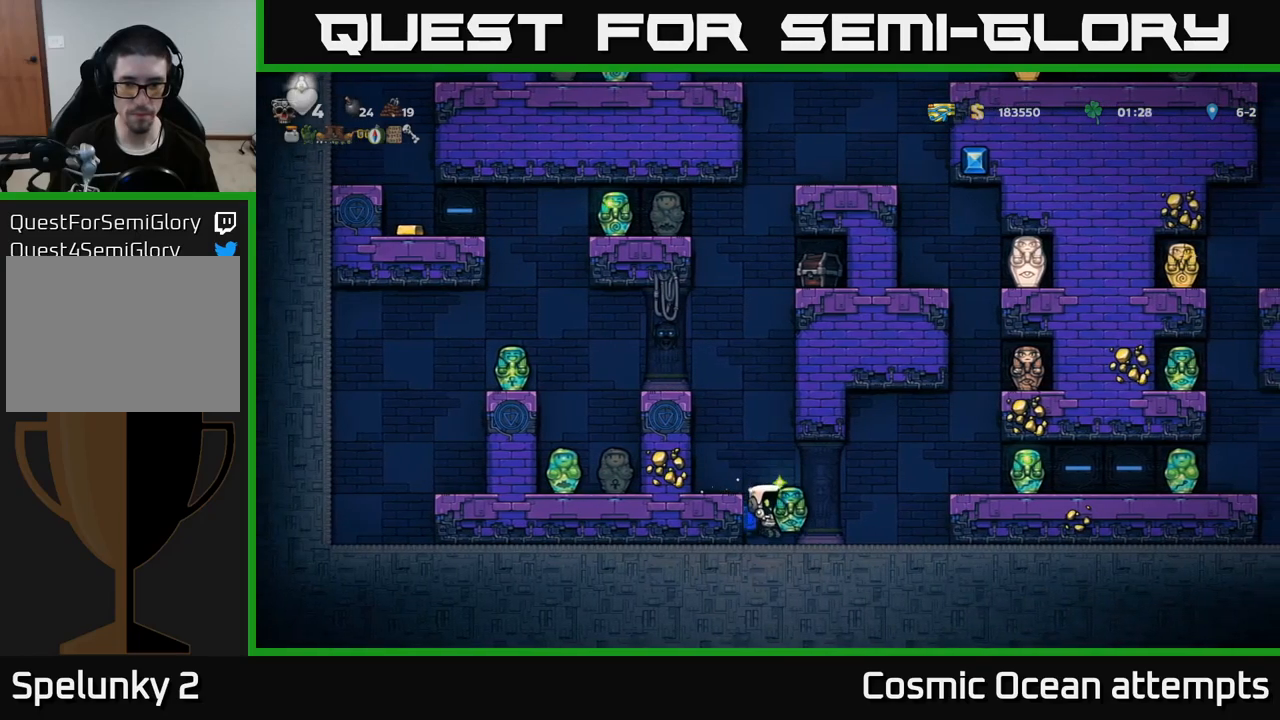
{"buttons": [], "left_stick": "center", "right_stick": "center", "events": [[100, "DPAD_DOWN", "down"], [200, "X", "down"], [350, "X", "up"], [367, "DPAD_DOWN", "up"]]}
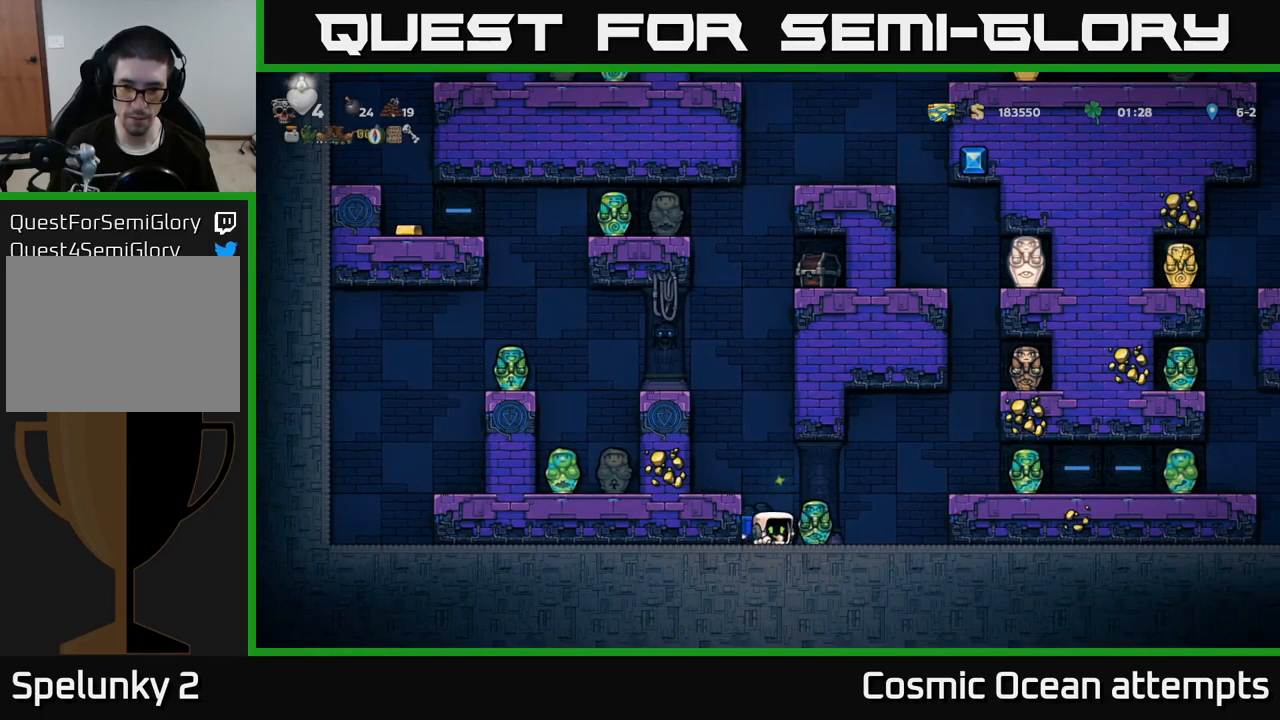
{"buttons": [], "left_stick": "center", "right_stick": "center", "events": []}
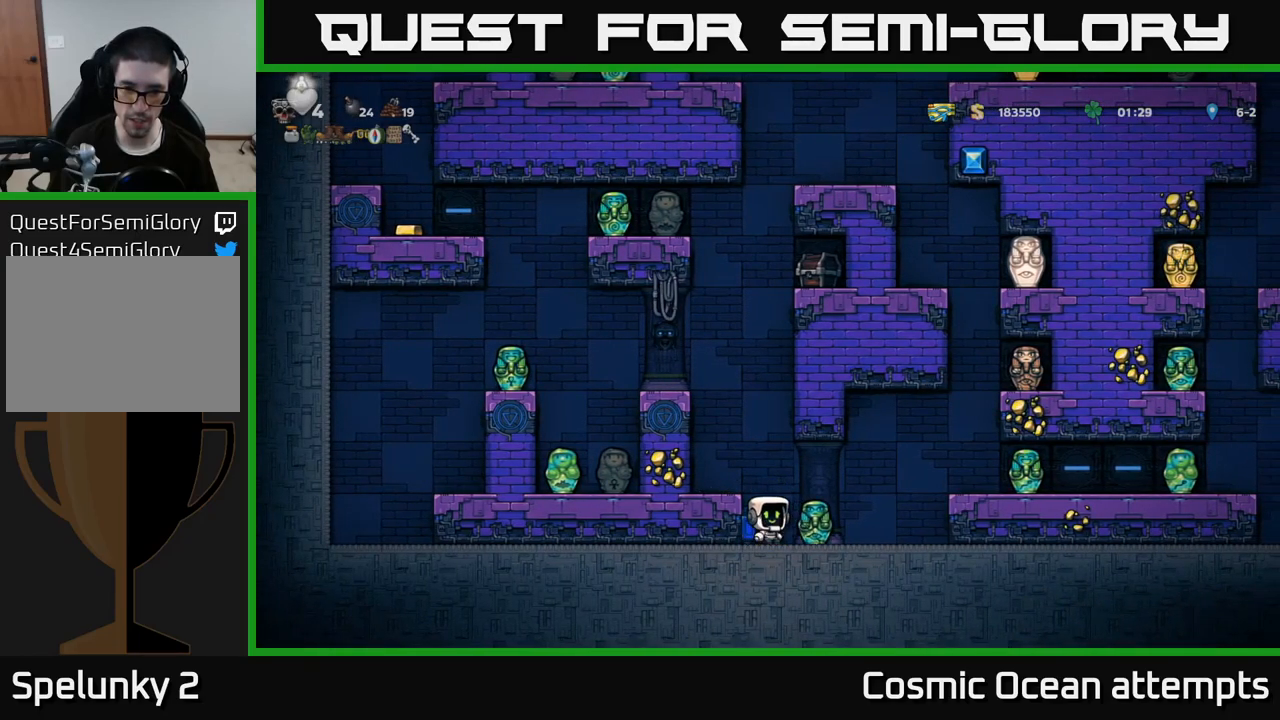
{"buttons": [], "left_stick": "center", "right_stick": "center", "events": []}
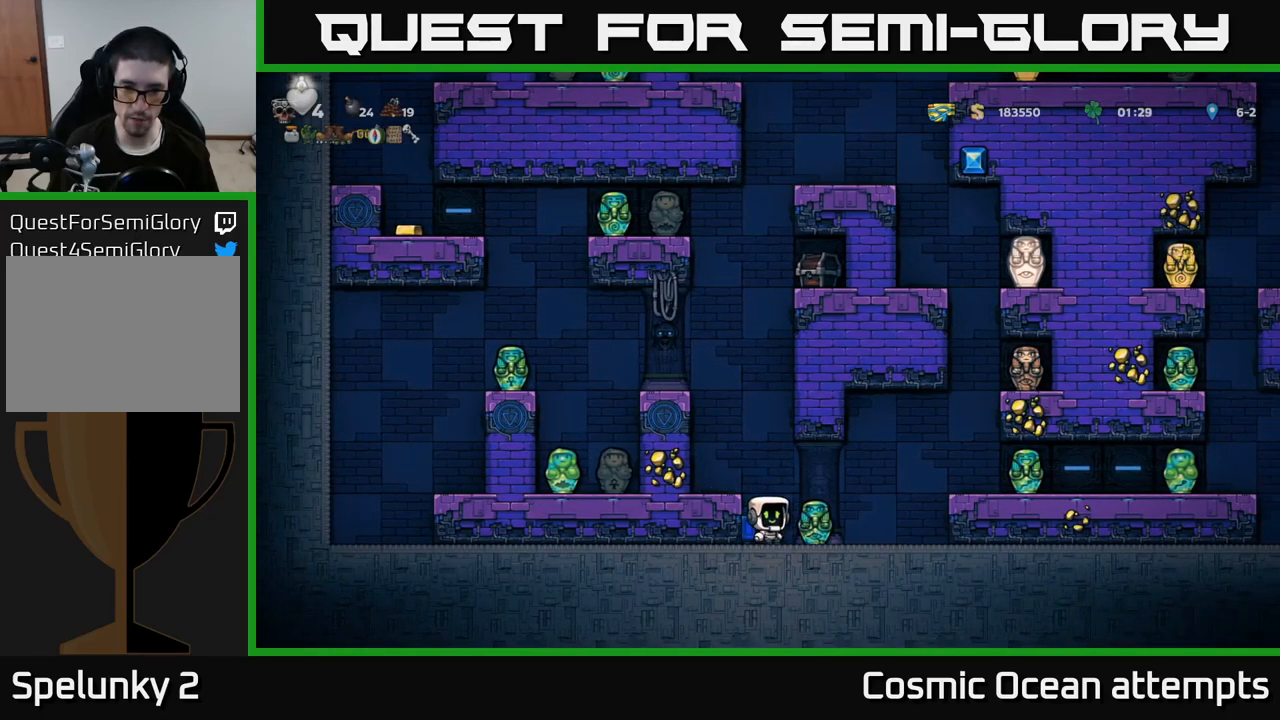
{"buttons": [], "left_stick": "center", "right_stick": "center", "events": []}
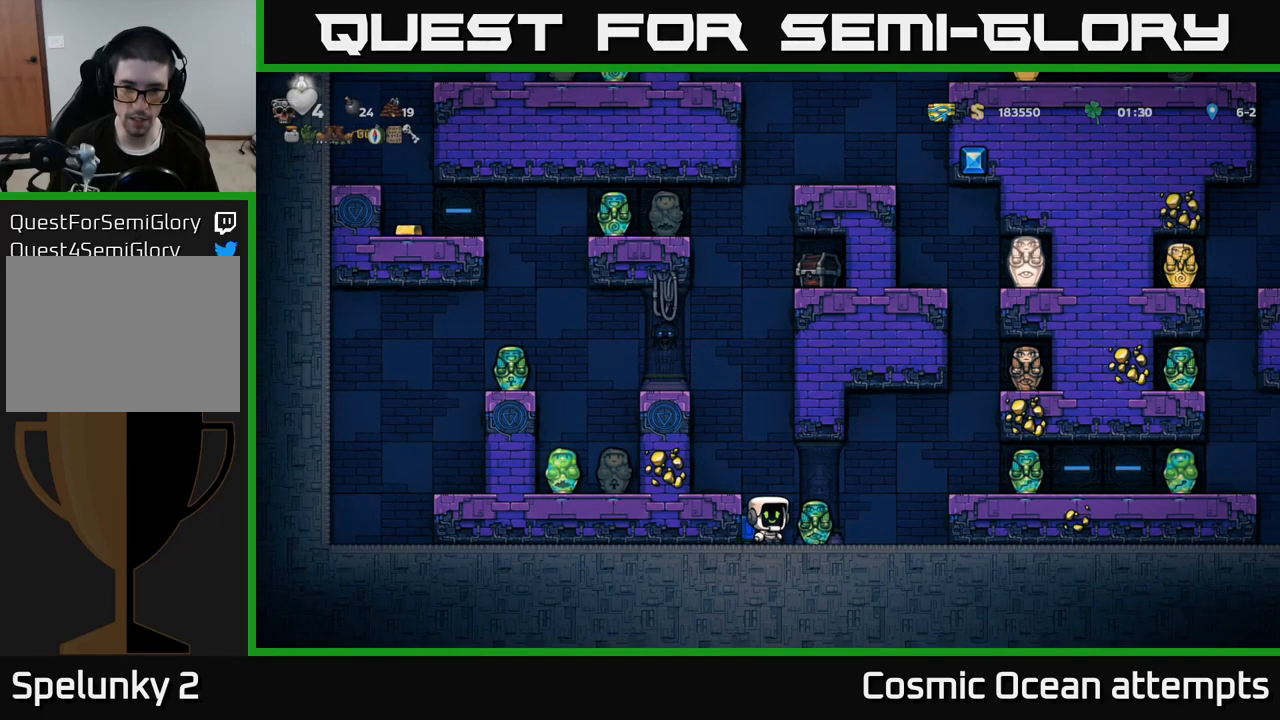
{"buttons": [], "left_stick": "center", "right_stick": "center", "events": [[234, "A", "down"], [317, "A", "up"], [384, "A", "down"], [467, "A", "up"]]}
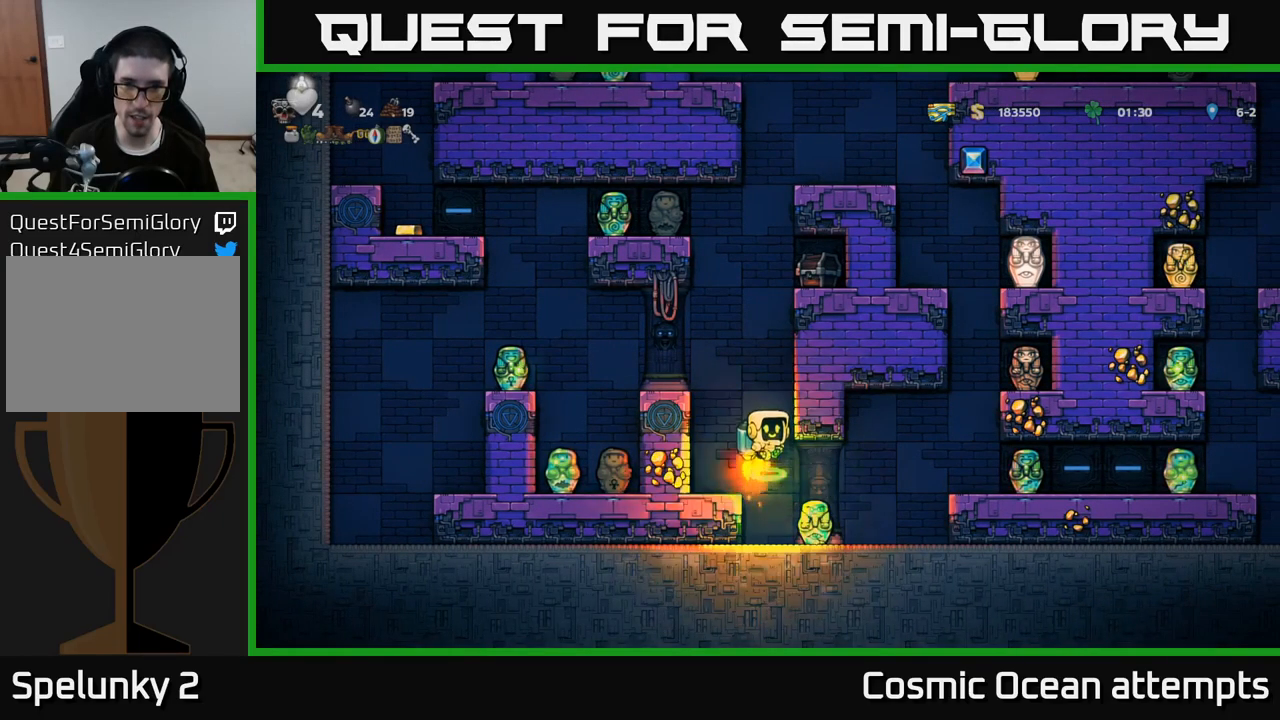
{"buttons": ["A"], "left_stick": "center", "right_stick": "center", "events": [[34, "A", "down"], [250, "X", "down"], [467, "X", "up"]]}
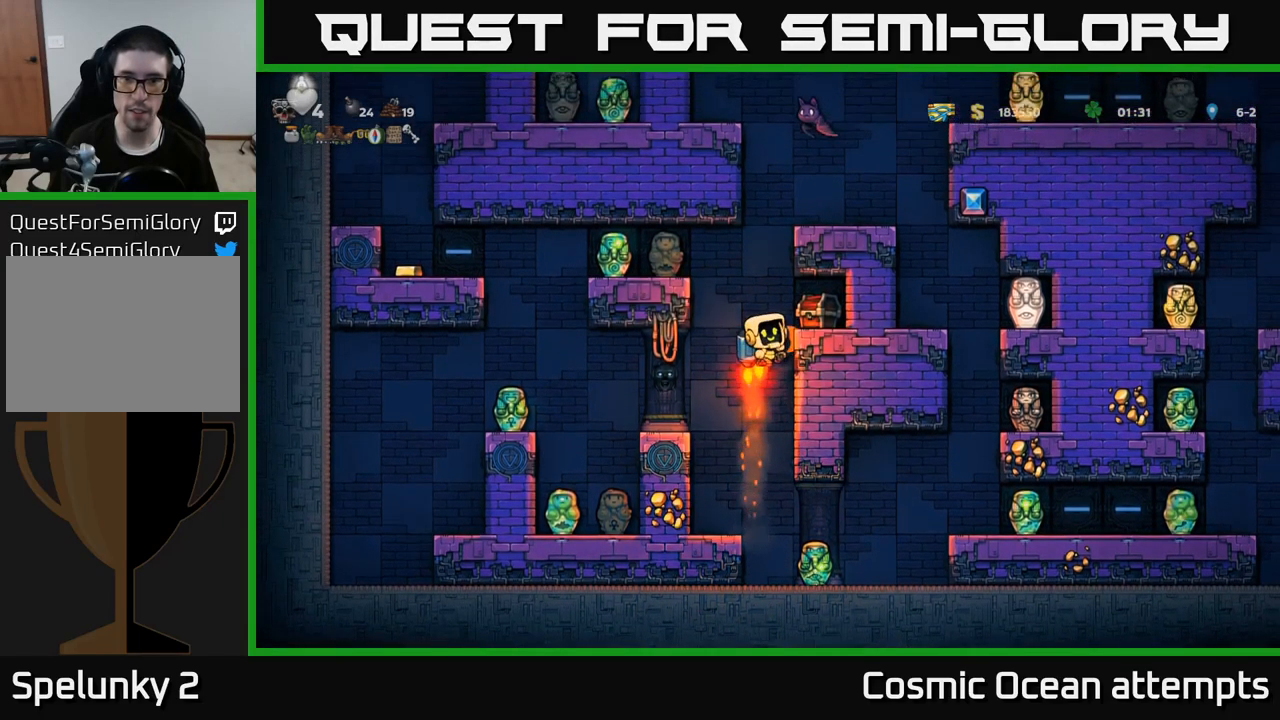
{"buttons": [], "left_stick": "center", "right_stick": "center", "events": [[34, "A", "up"], [84, "DPAD_RIGHT", "down"], [217, "DPAD_RIGHT", "up"]]}
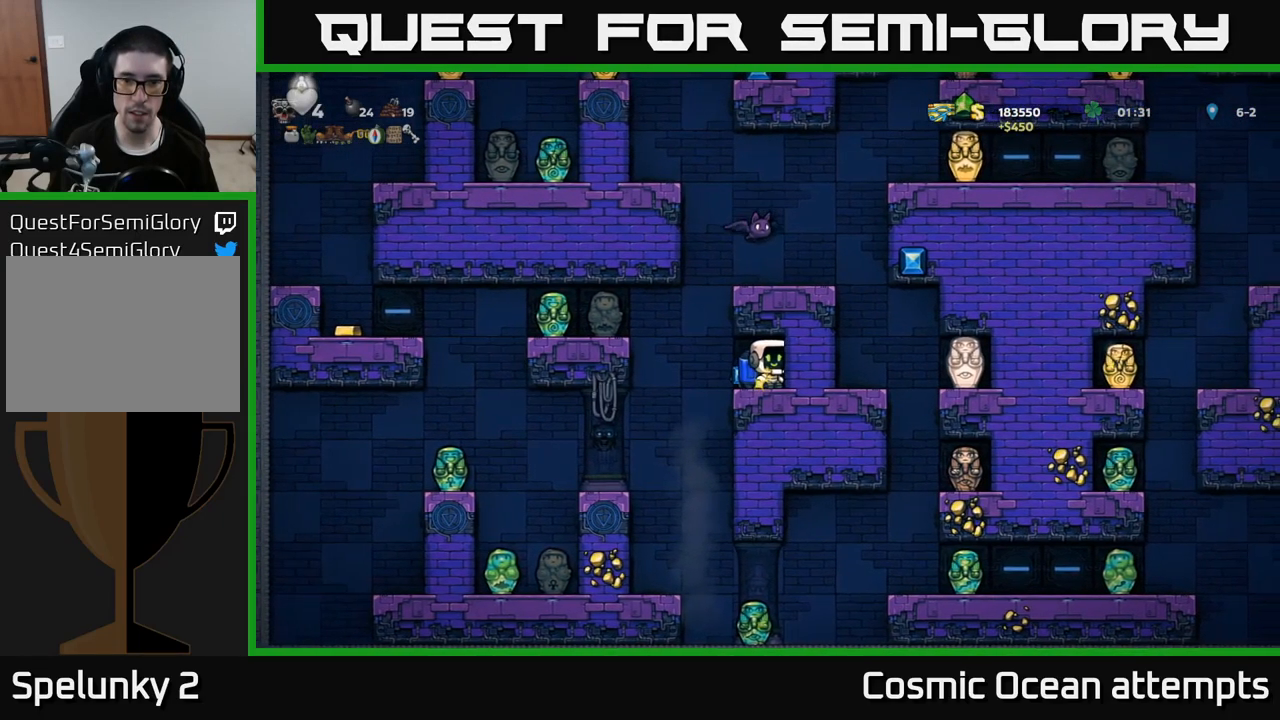
{"buttons": [], "left_stick": "center", "right_stick": "center", "events": [[100, "DPAD_LEFT", "down"], [317, "DPAD_LEFT", "up"]]}
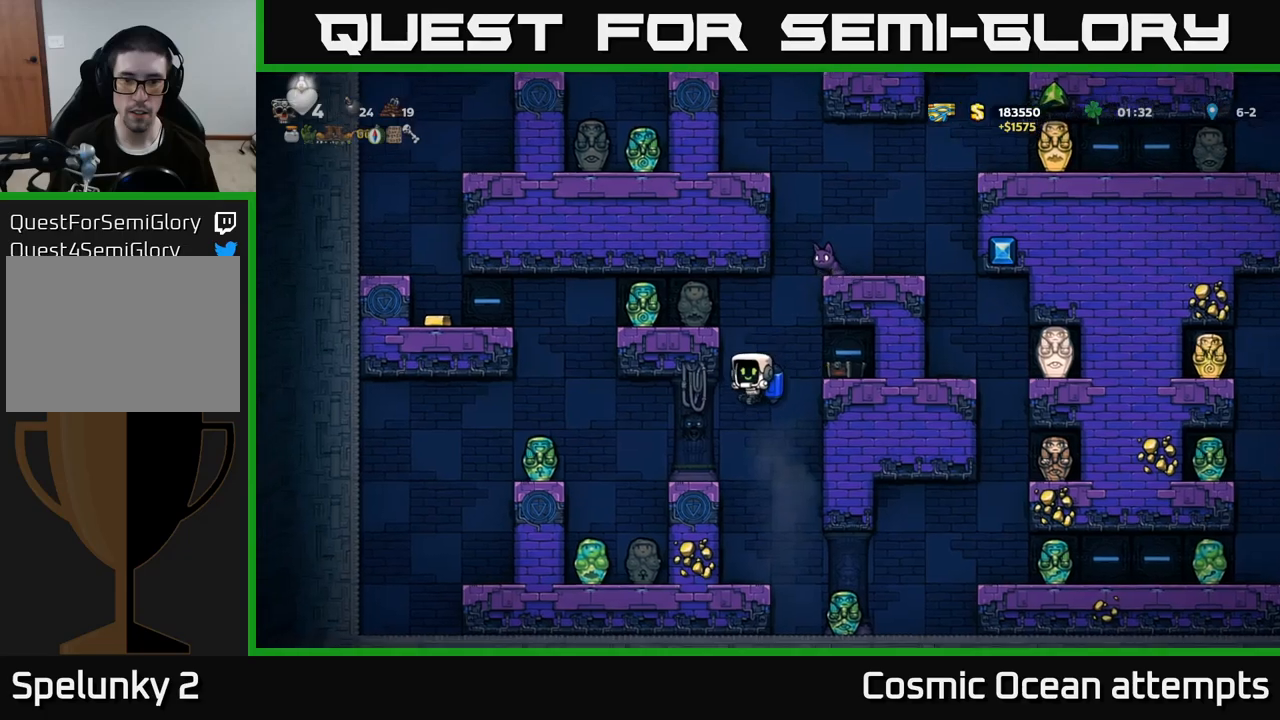
{"buttons": [], "left_stick": "center", "right_stick": "center", "events": []}
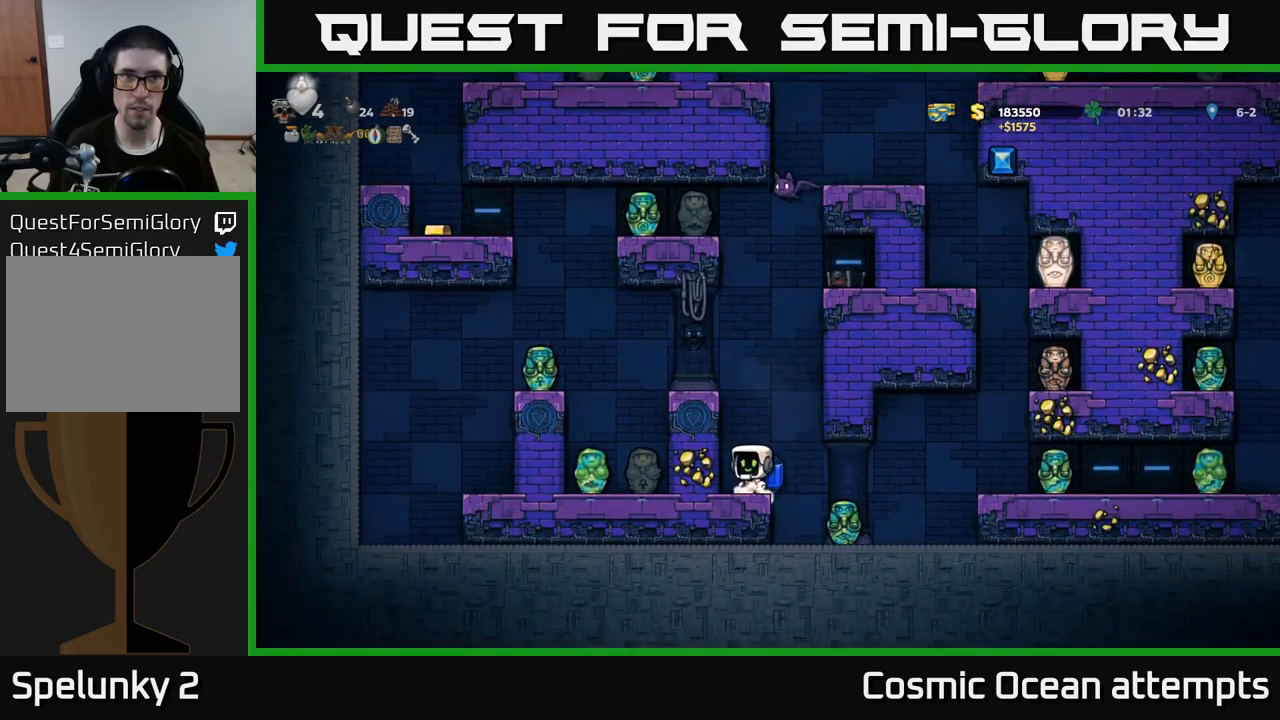
{"buttons": [], "left_stick": "center", "right_stick": "center", "events": []}
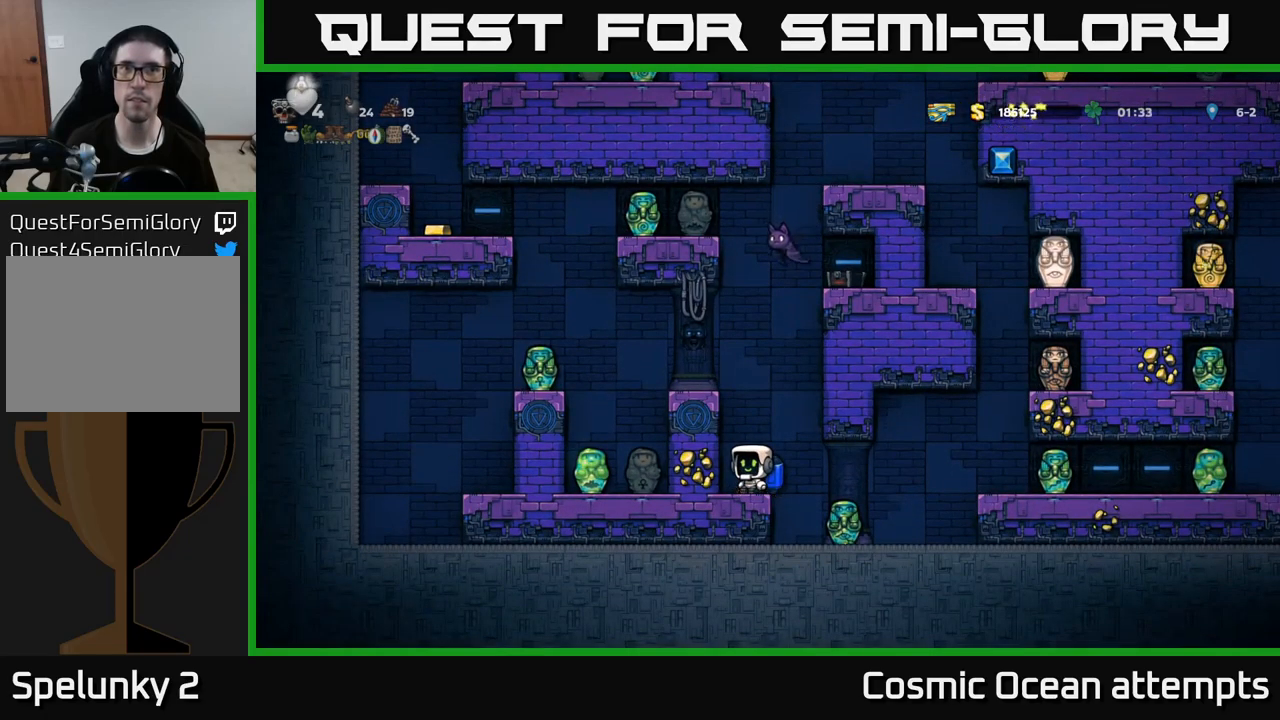
{"buttons": [], "left_stick": "center", "right_stick": "center", "events": [[133, "DPAD_LEFT", "down"], [216, "DPAD_LEFT", "up"]]}
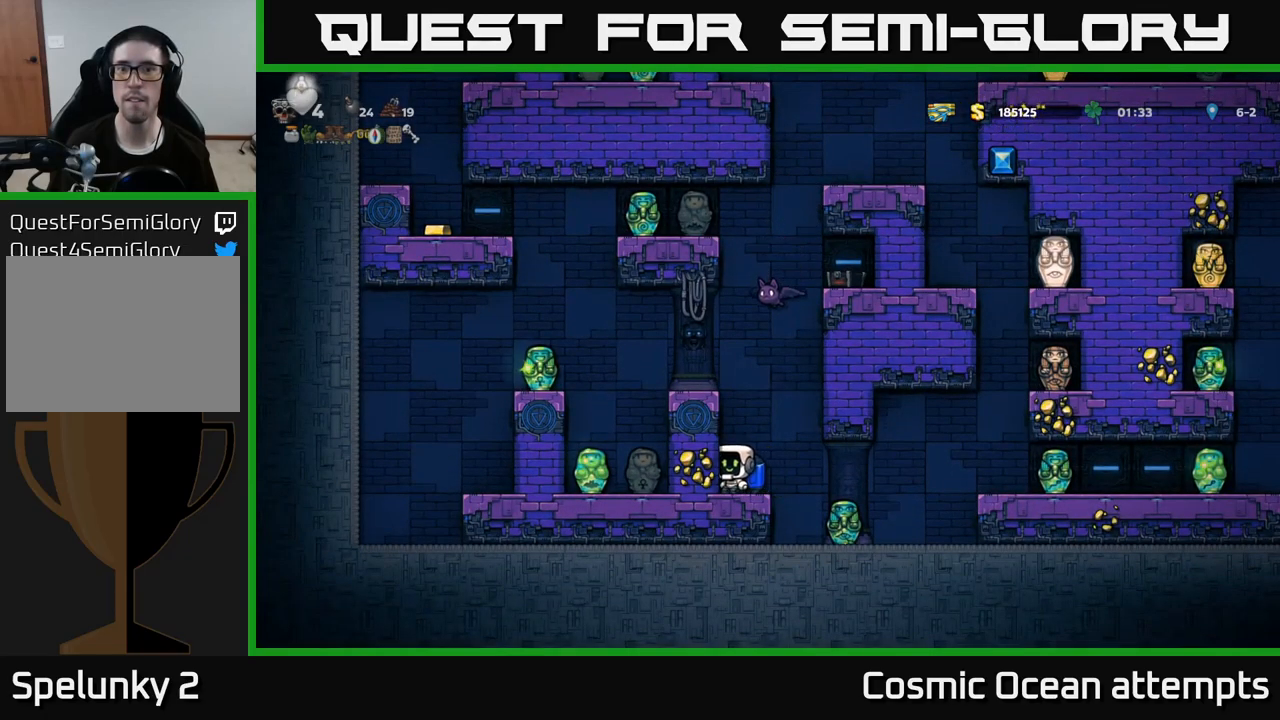
{"buttons": ["DPAD_RIGHT"], "left_stick": "center", "right_stick": "center", "events": [[283, "DPAD_RIGHT", "down"]]}
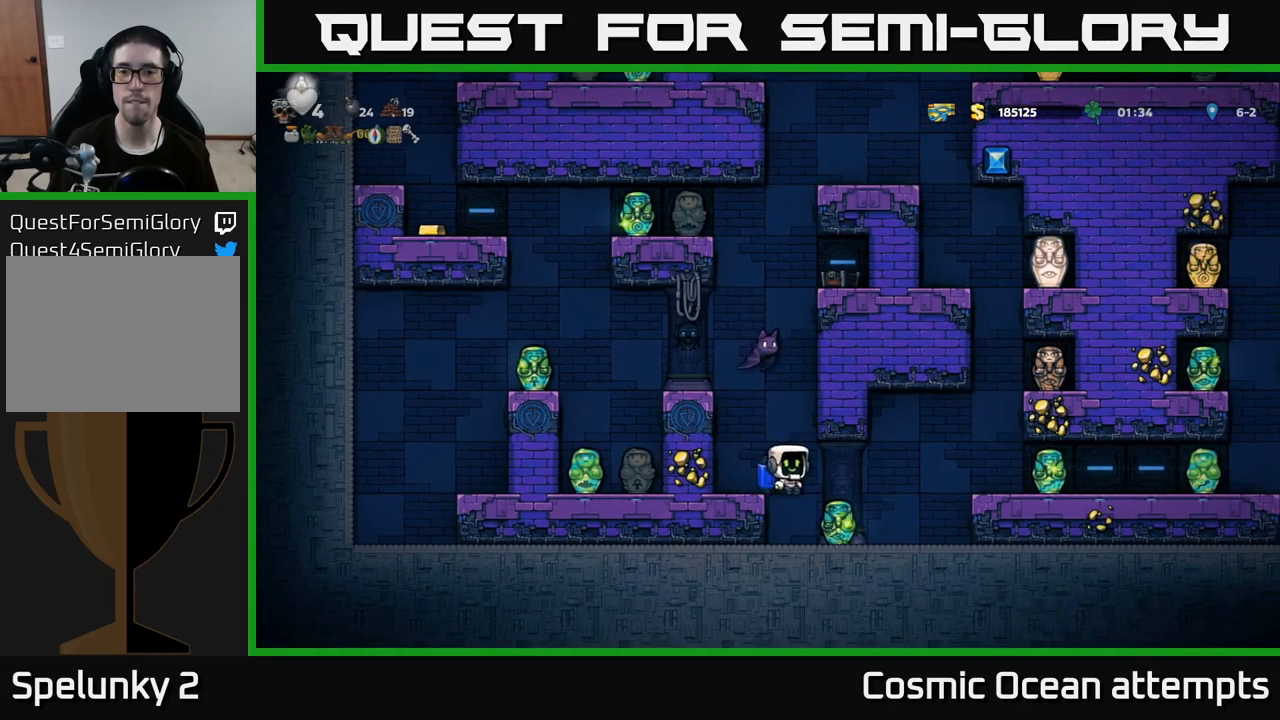
{"buttons": [], "left_stick": "center", "right_stick": "center", "events": [[150, "DPAD_RIGHT", "up"], [383, "DPAD_LEFT", "down"], [450, "DPAD_LEFT", "up"]]}
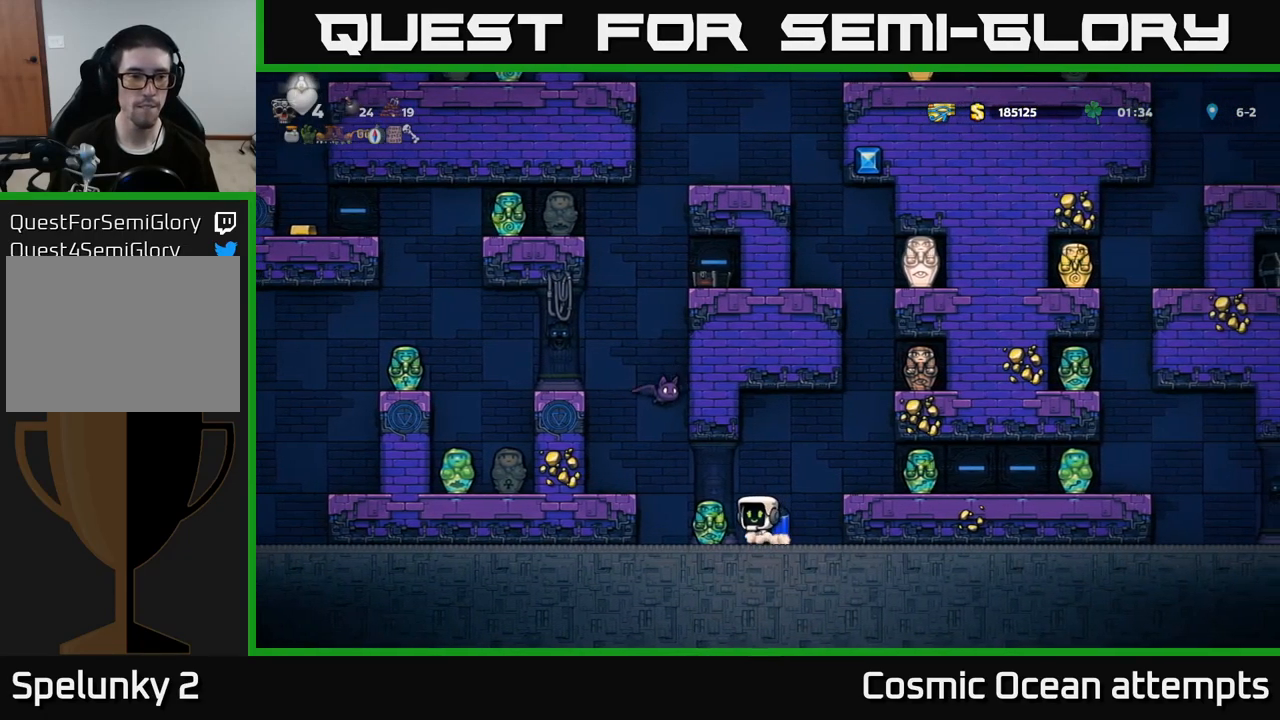
{"buttons": [], "left_stick": "center", "right_stick": "center", "events": [[100, "DPAD_RIGHT", "down"], [250, "DPAD_RIGHT", "up"]]}